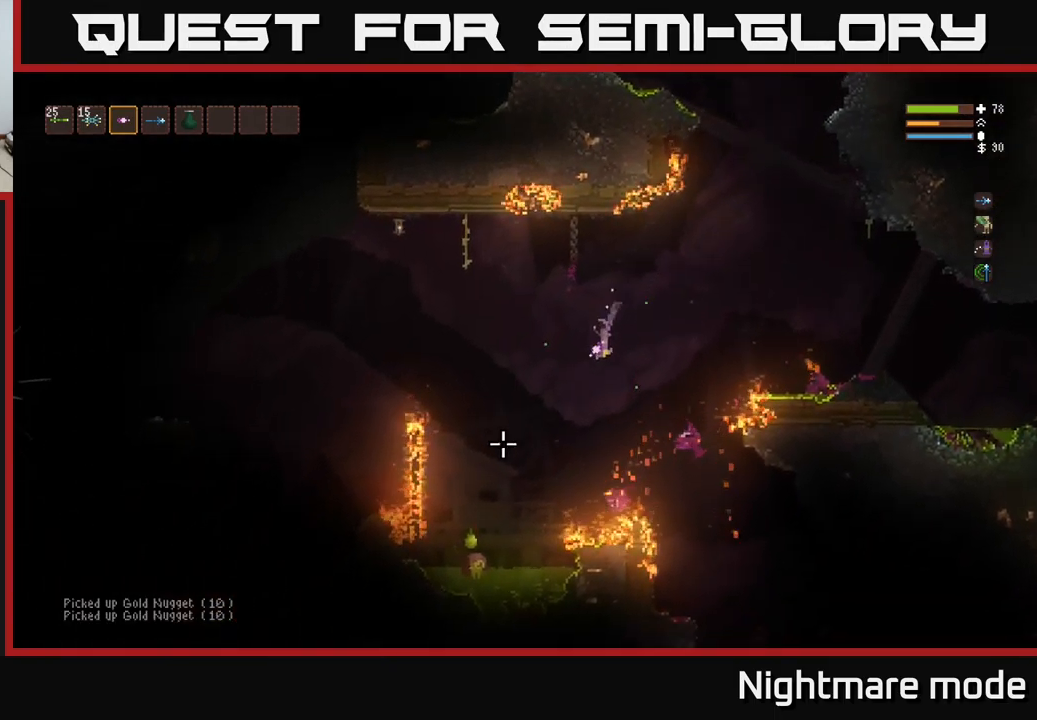
Gameplay with a controller (Xbox layout); each line is a JSON object with the inputs held at the frame after it. "events" lists button and stick changes between this image and that frame as [ms after this image, input, new state], when the widget could be followed in between.
{"buttons": [], "left_stick": "left", "right_stick": "down", "events": [[83, "L2", "down"], [200, "L2", "up"], [200, "right_stick", "down"], [367, "R2", "down"], [450, "R2", "up"]]}
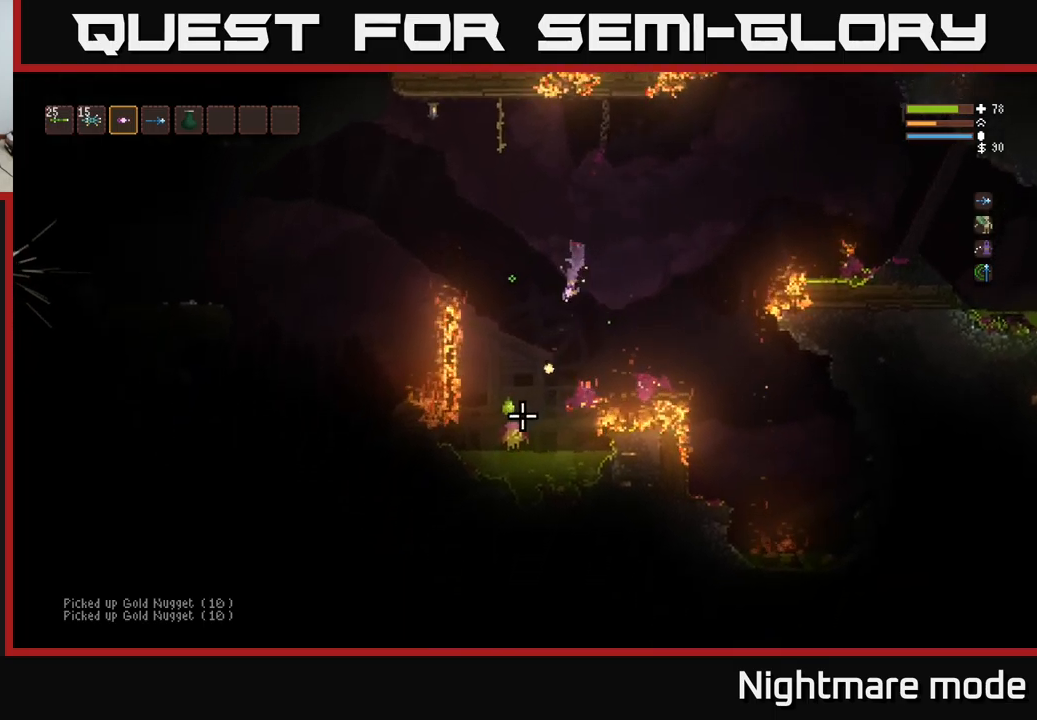
{"buttons": ["L2"], "left_stick": "right", "right_stick": "down", "events": [[317, "L2", "down"], [434, "left_stick", "right"]]}
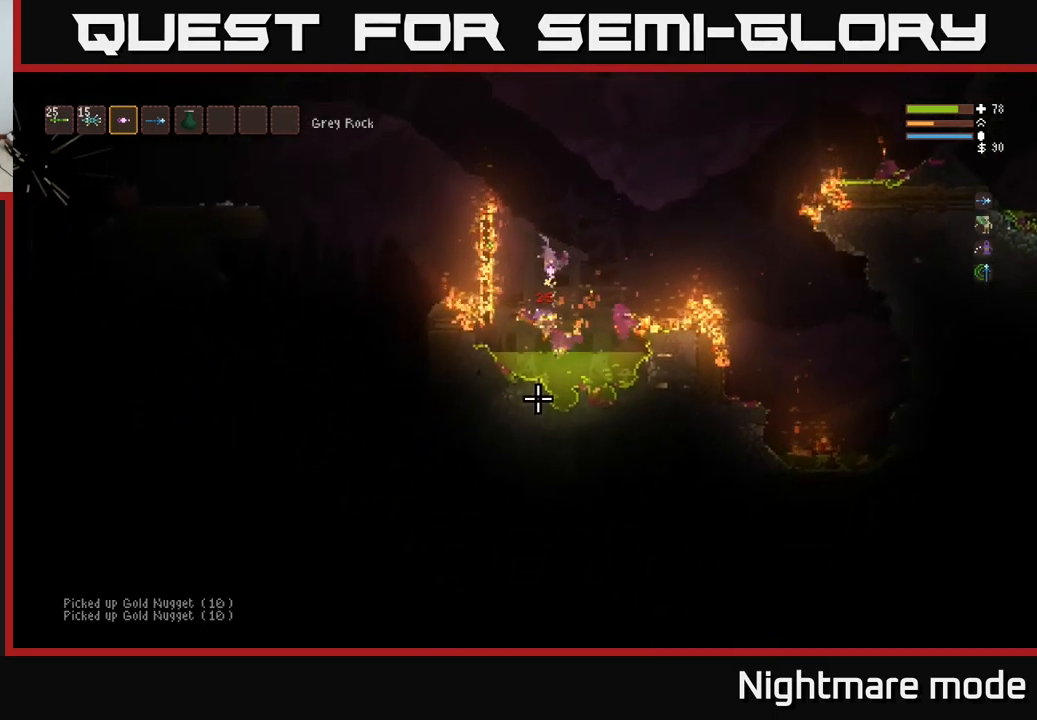
{"buttons": ["L2"], "left_stick": "left", "right_stick": "down-left", "events": [[67, "L2", "up"], [117, "left_stick", "center"], [267, "L2", "down"], [267, "right_stick", "down-left"], [350, "left_stick", "left"]]}
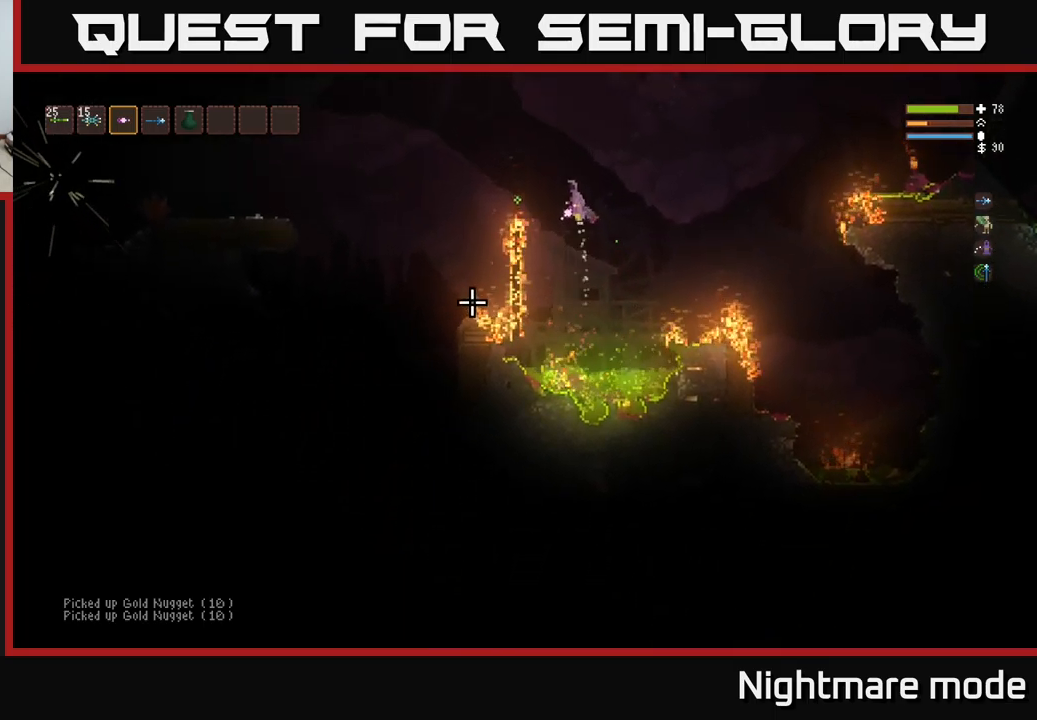
{"buttons": [], "left_stick": "left", "right_stick": "down-left", "events": [[334, "L2", "up"]]}
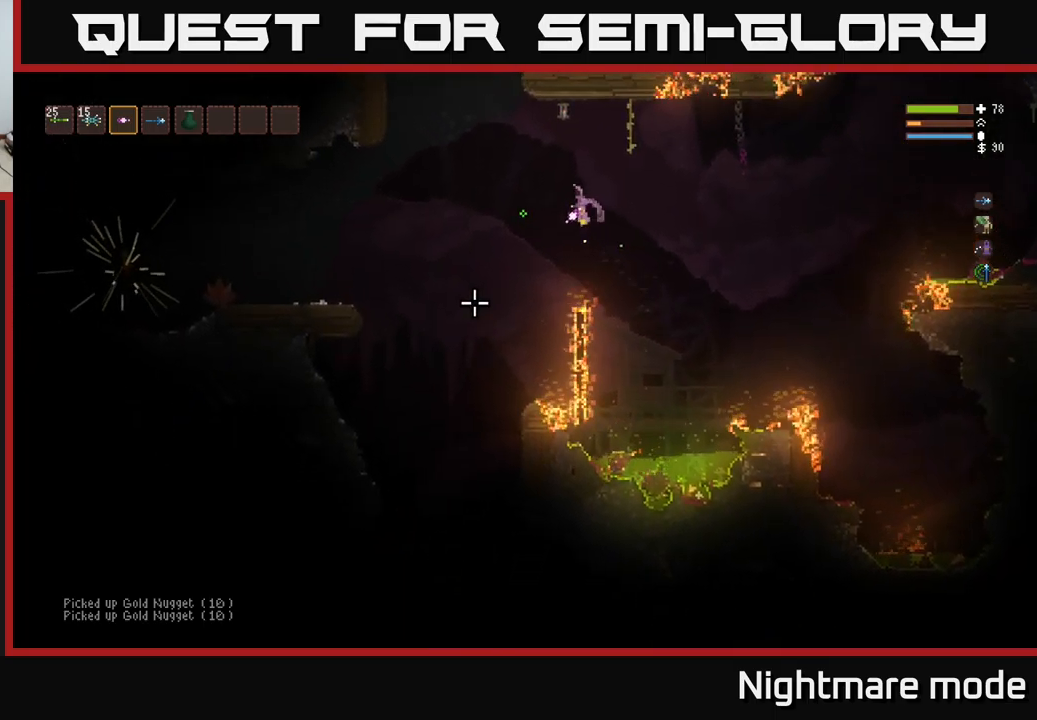
{"buttons": [], "left_stick": "center", "right_stick": "left", "events": [[334, "right_stick", "left"], [400, "left_stick", "center"]]}
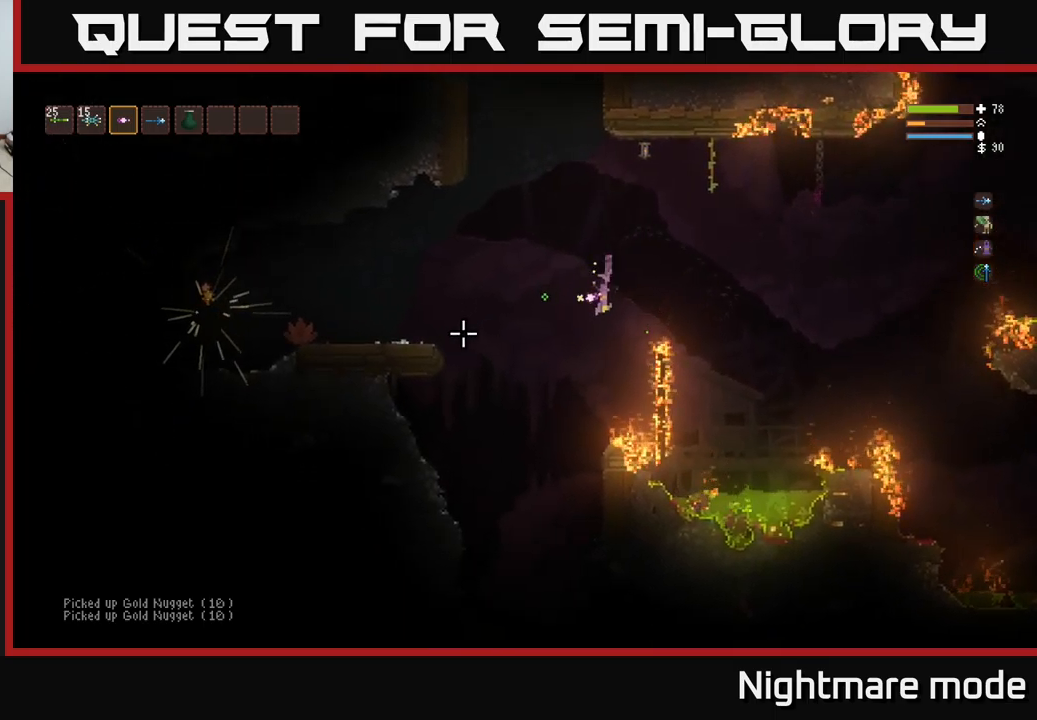
{"buttons": [], "left_stick": "center", "right_stick": "left", "events": [[17, "left_stick", "right"], [117, "left_stick", "center"]]}
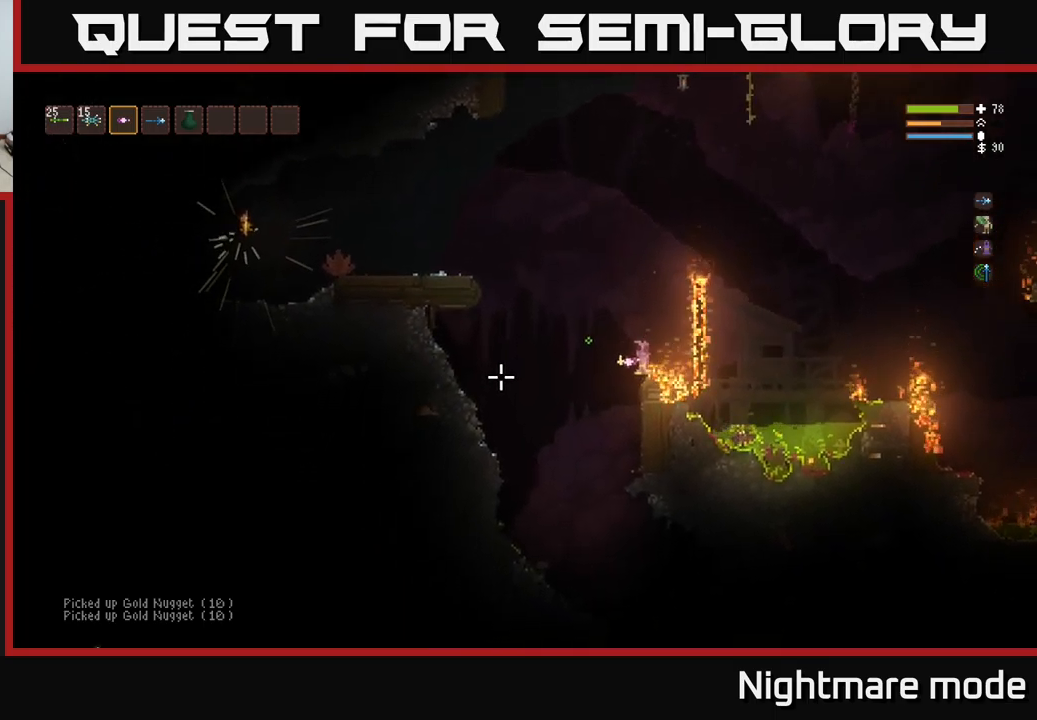
{"buttons": ["L2"], "left_stick": "left", "right_stick": "left", "events": [[134, "L2", "down"], [134, "left_stick", "left"]]}
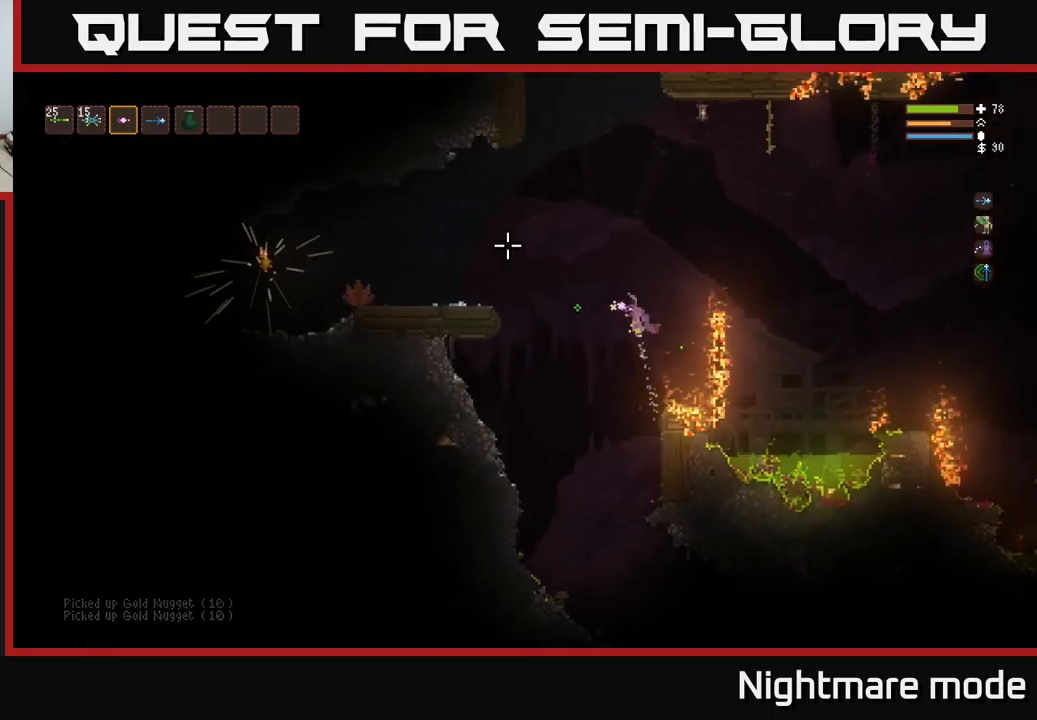
{"buttons": [], "left_stick": "left", "right_stick": "left", "events": [[67, "L2", "up"], [367, "L2", "down"], [484, "L2", "up"]]}
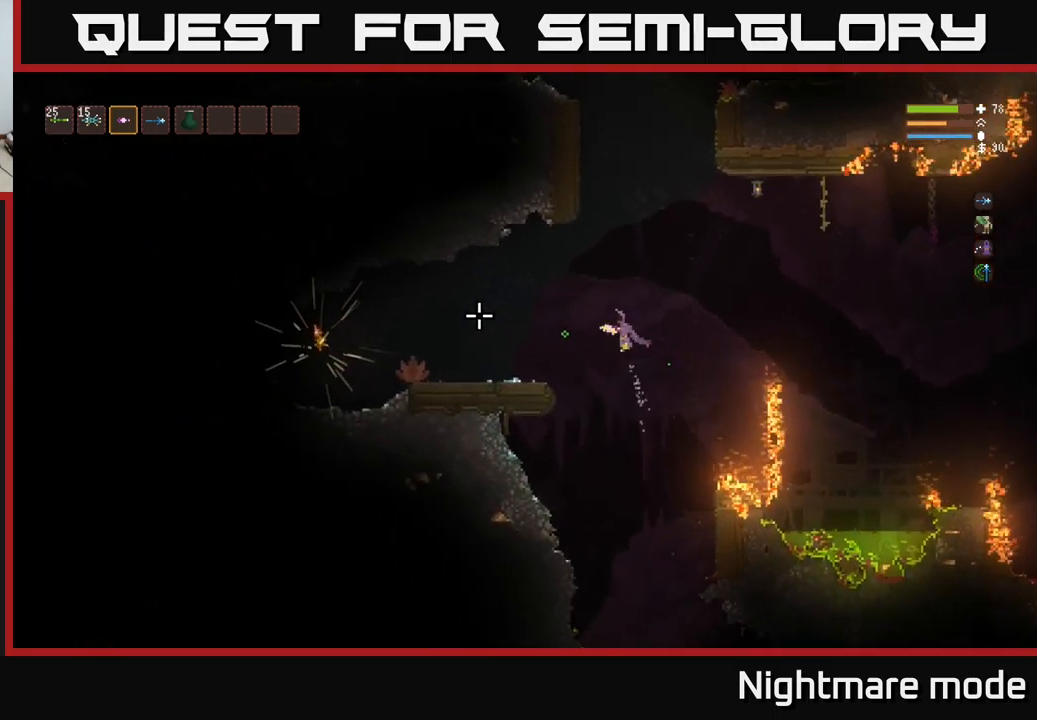
{"buttons": [], "left_stick": "left", "right_stick": "left", "events": [[350, "L2", "down"], [450, "L2", "up"]]}
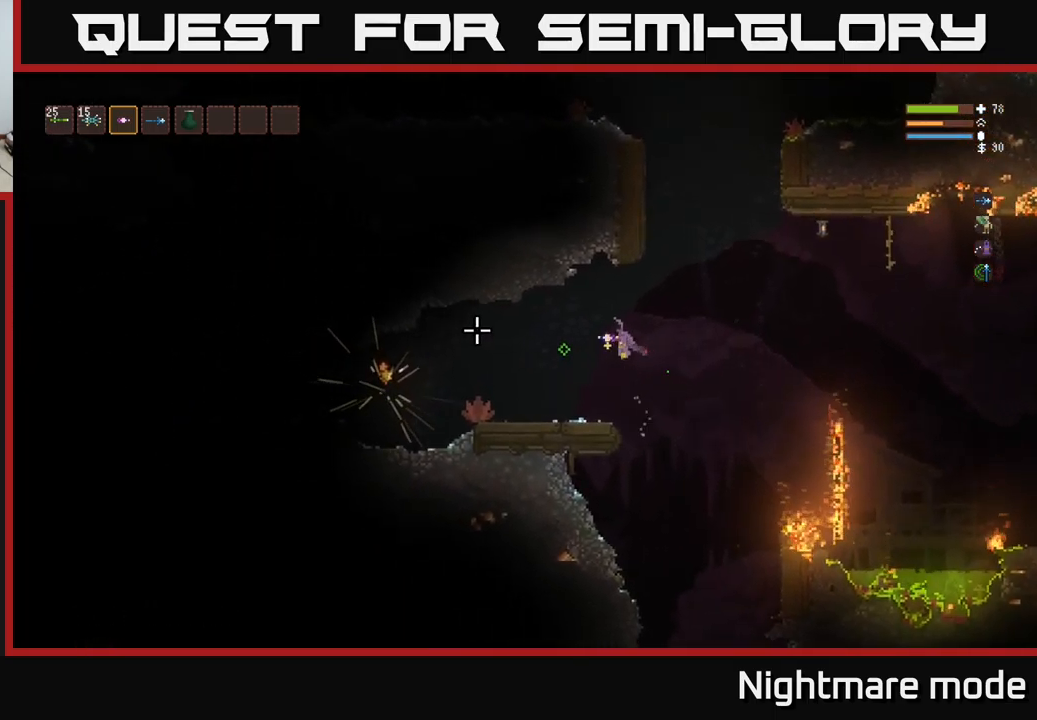
{"buttons": [], "left_stick": "left", "right_stick": "left", "events": []}
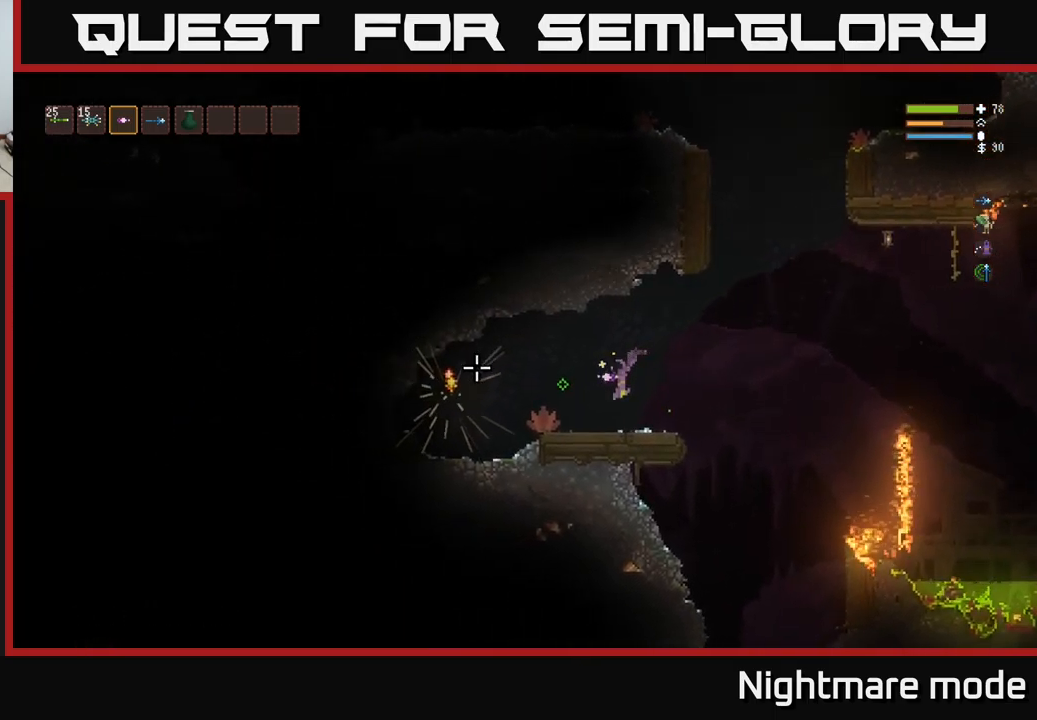
{"buttons": [], "left_stick": "left", "right_stick": "right", "events": [[283, "right_stick", "center"], [466, "right_stick", "right"]]}
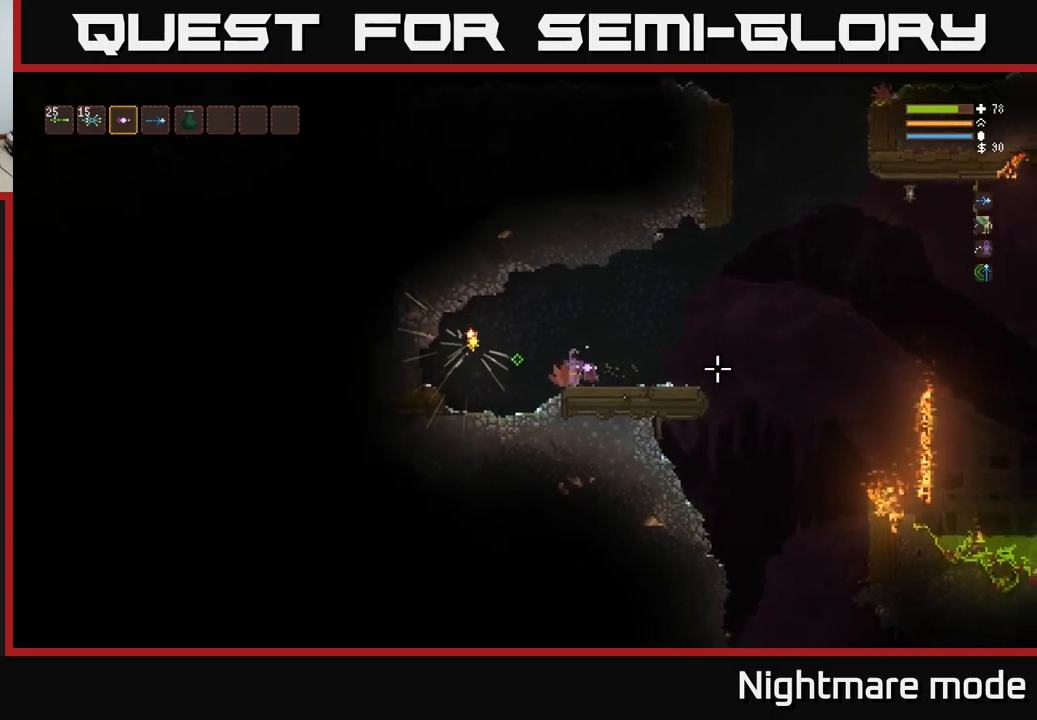
{"buttons": [], "left_stick": "center", "right_stick": "center", "events": [[200, "right_stick", "center"], [216, "L2", "down"], [400, "L2", "up"], [500, "left_stick", "center"]]}
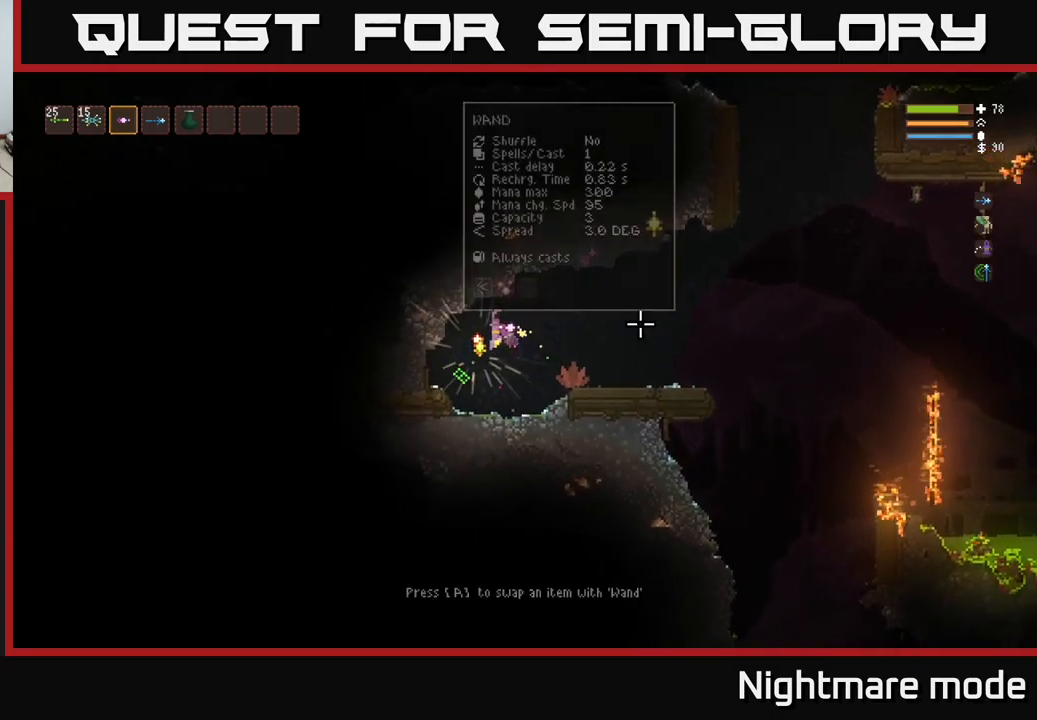
{"buttons": [], "left_stick": "center", "right_stick": "center", "events": [[166, "A", "down"], [266, "A", "up"]]}
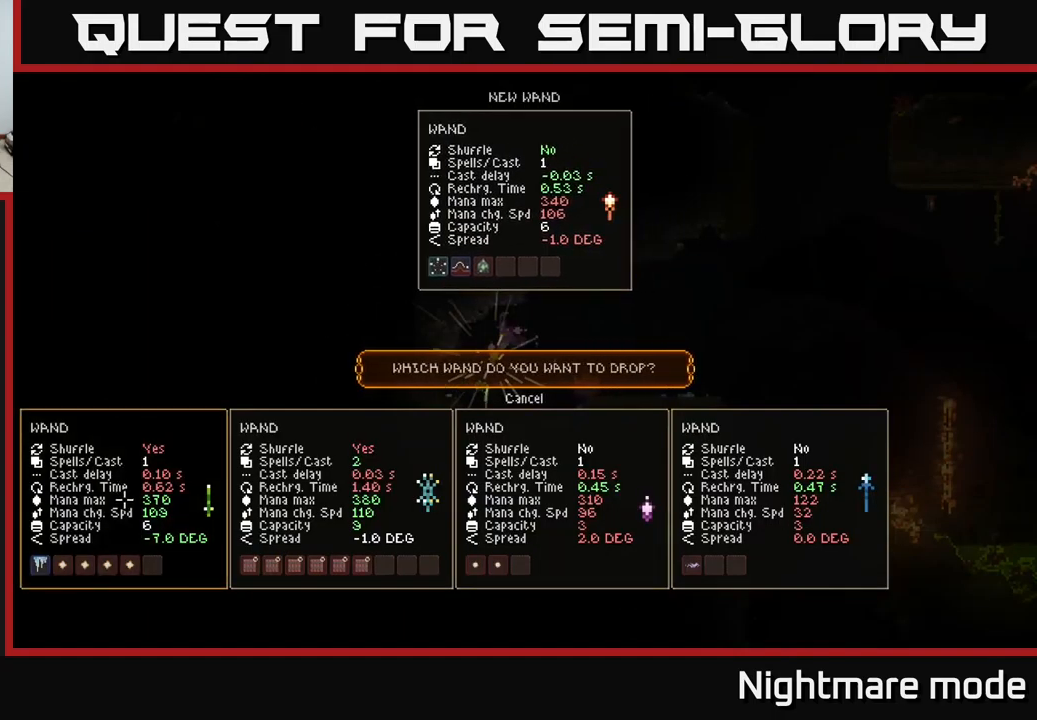
{"buttons": [], "left_stick": "center", "right_stick": "center", "events": []}
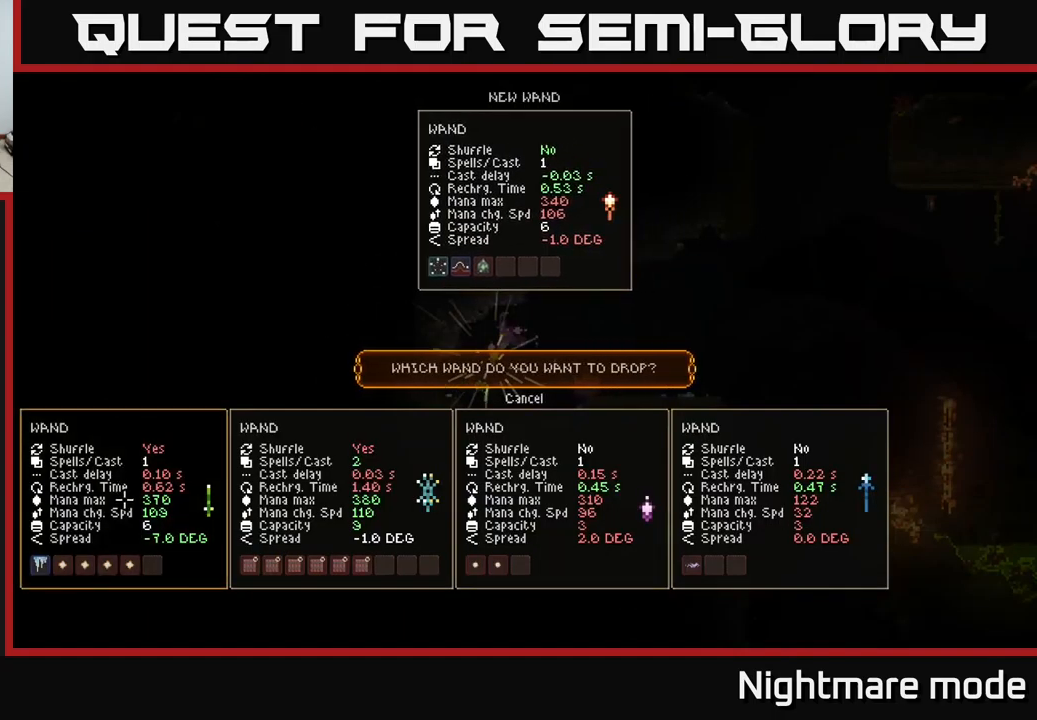
{"buttons": [], "left_stick": "center", "right_stick": "center", "events": []}
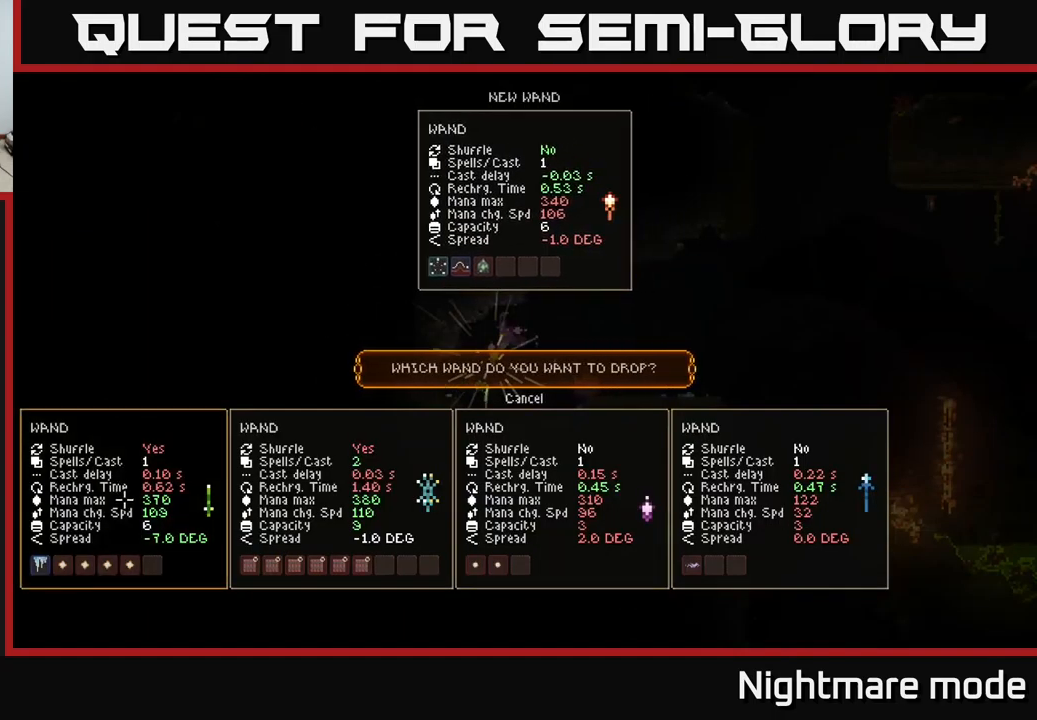
{"buttons": [], "left_stick": "center", "right_stick": "center", "events": []}
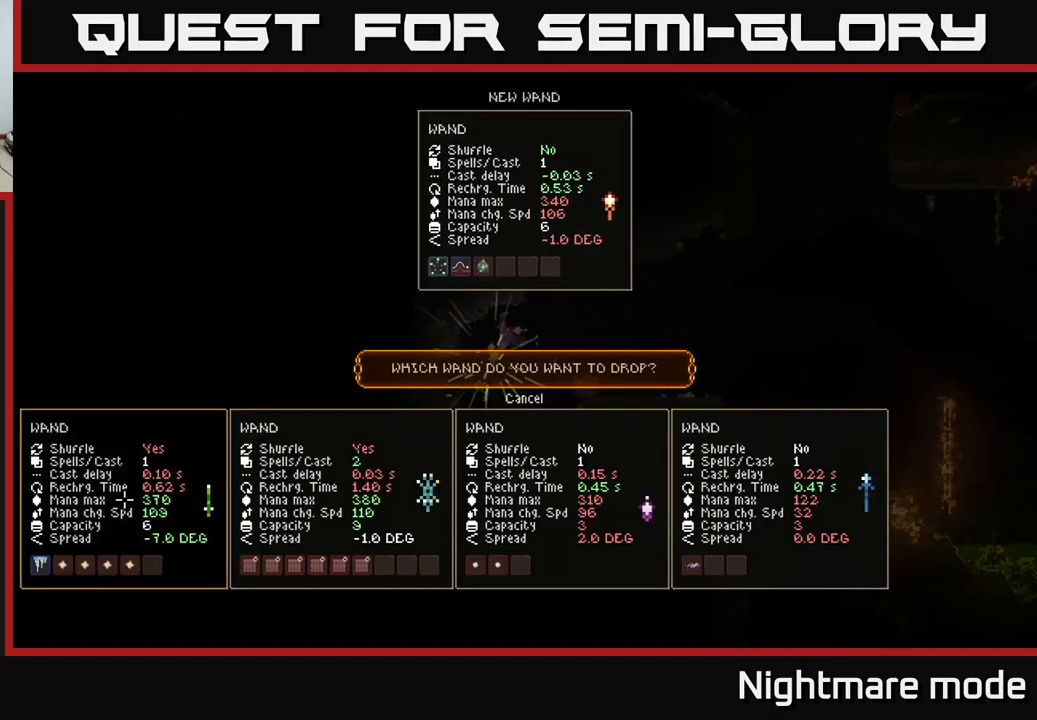
{"buttons": [], "left_stick": "center", "right_stick": "center", "events": []}
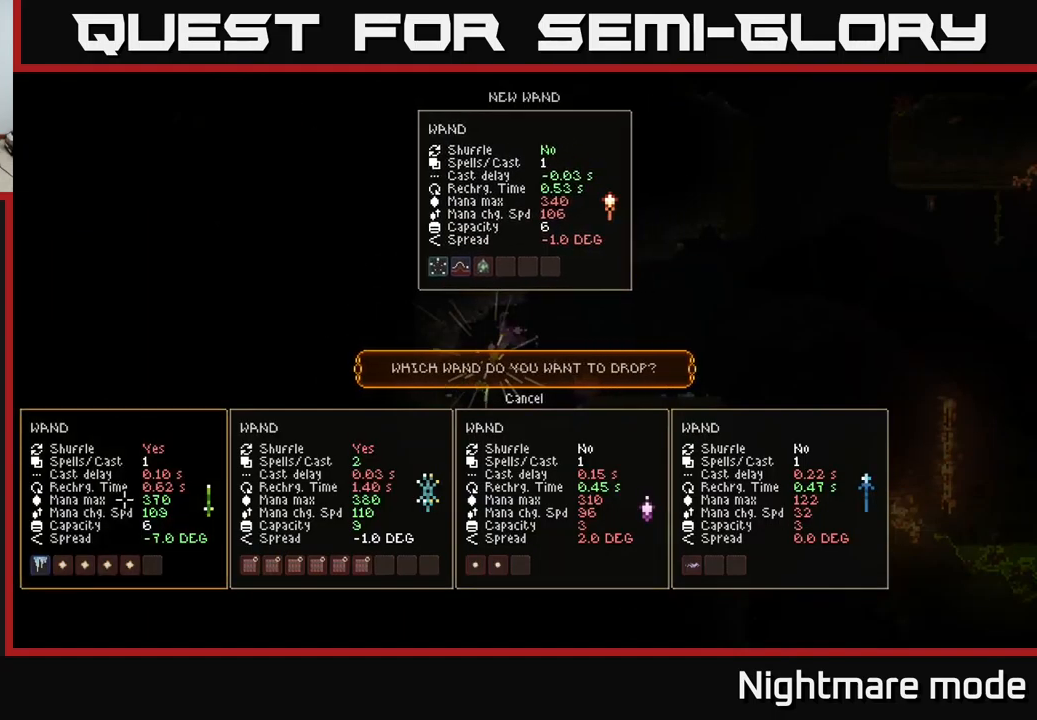
{"buttons": [], "left_stick": "center", "right_stick": "center", "events": [[383, "DPAD_RIGHT", "down"], [450, "DPAD_RIGHT", "up"]]}
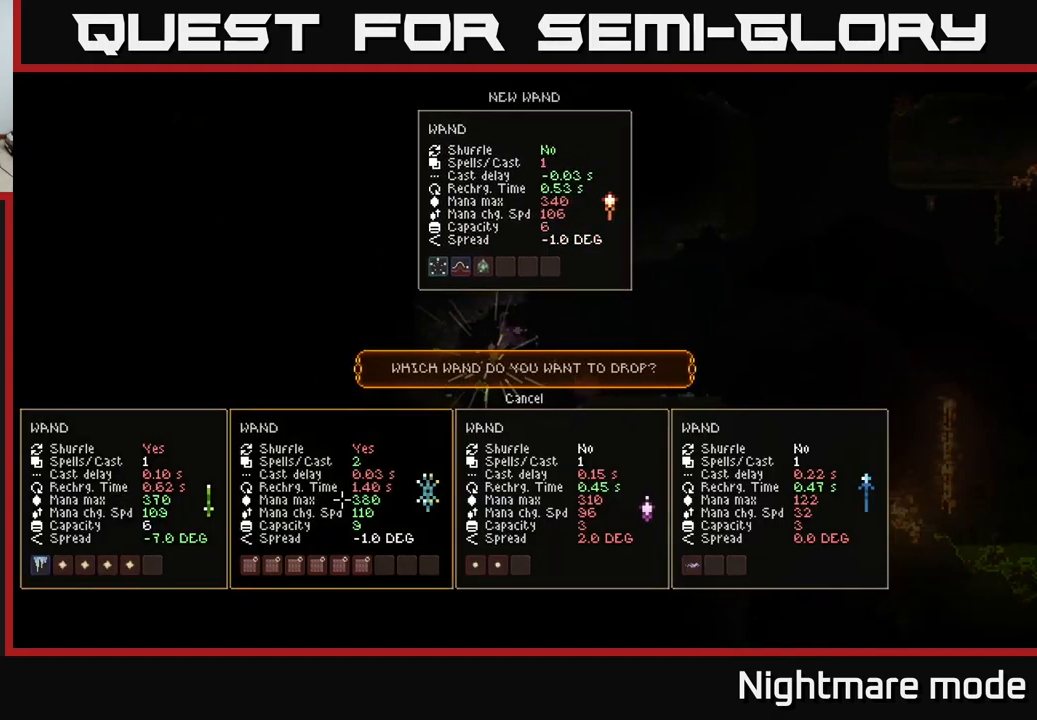
{"buttons": ["A"], "left_stick": "center", "right_stick": "center", "events": [[50, "DPAD_RIGHT", "down"], [116, "DPAD_RIGHT", "up"], [183, "DPAD_RIGHT", "down"], [266, "DPAD_RIGHT", "up"], [466, "A", "down"]]}
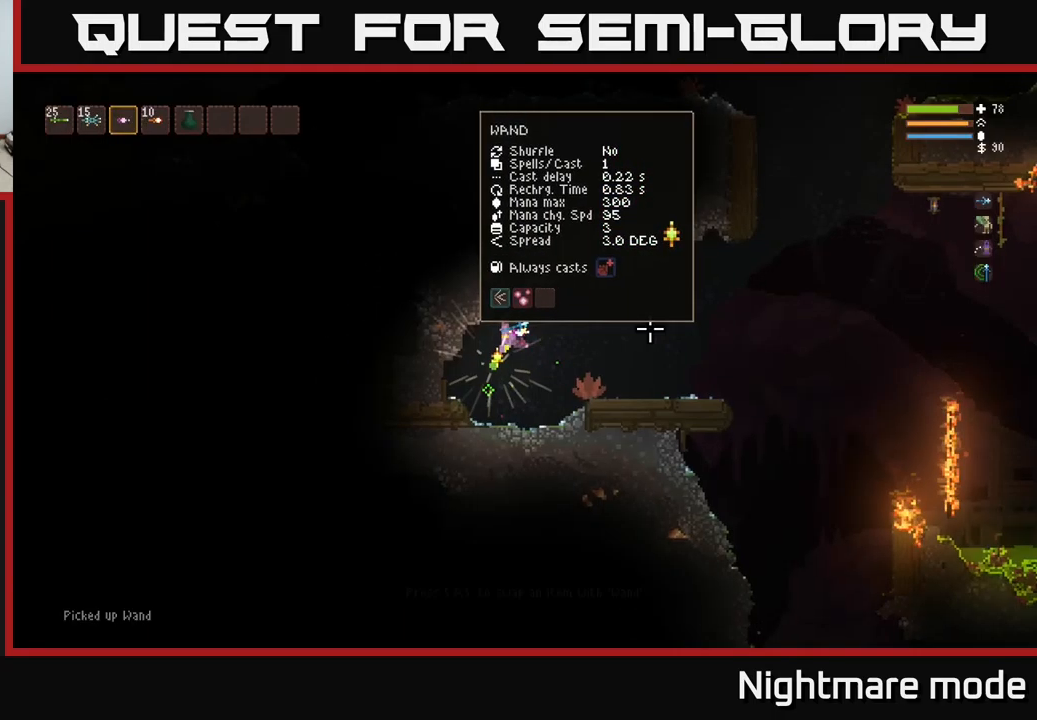
{"buttons": [], "left_stick": "center", "right_stick": "center", "events": [[33, "A", "up"]]}
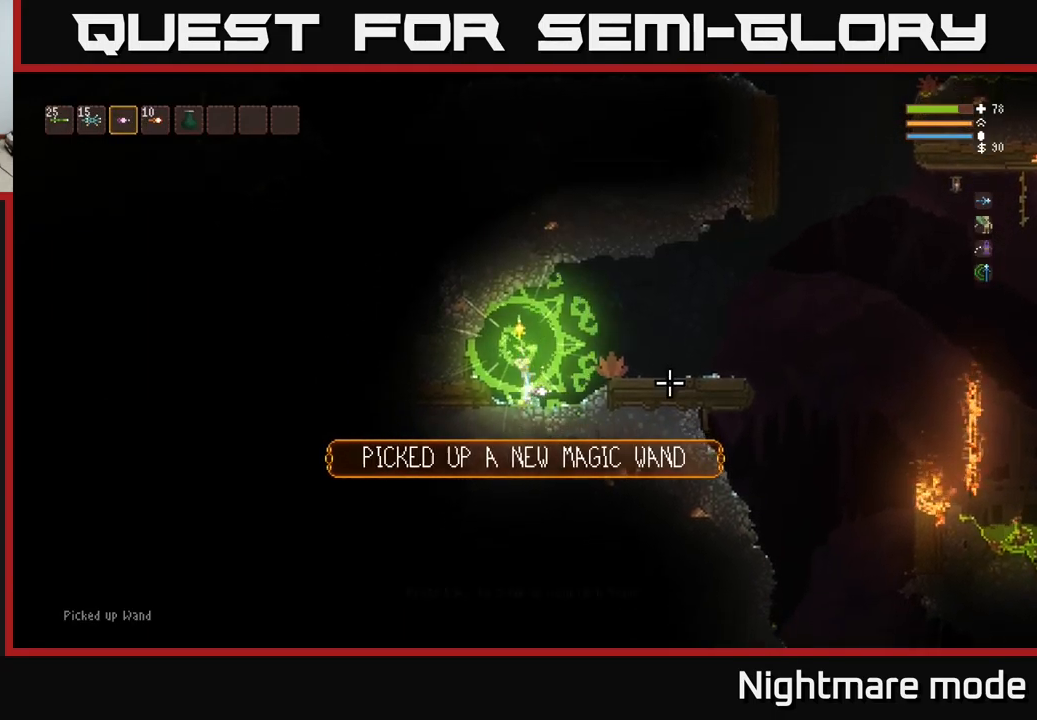
{"buttons": ["L2"], "left_stick": "center", "right_stick": "center", "events": [[433, "L2", "down"]]}
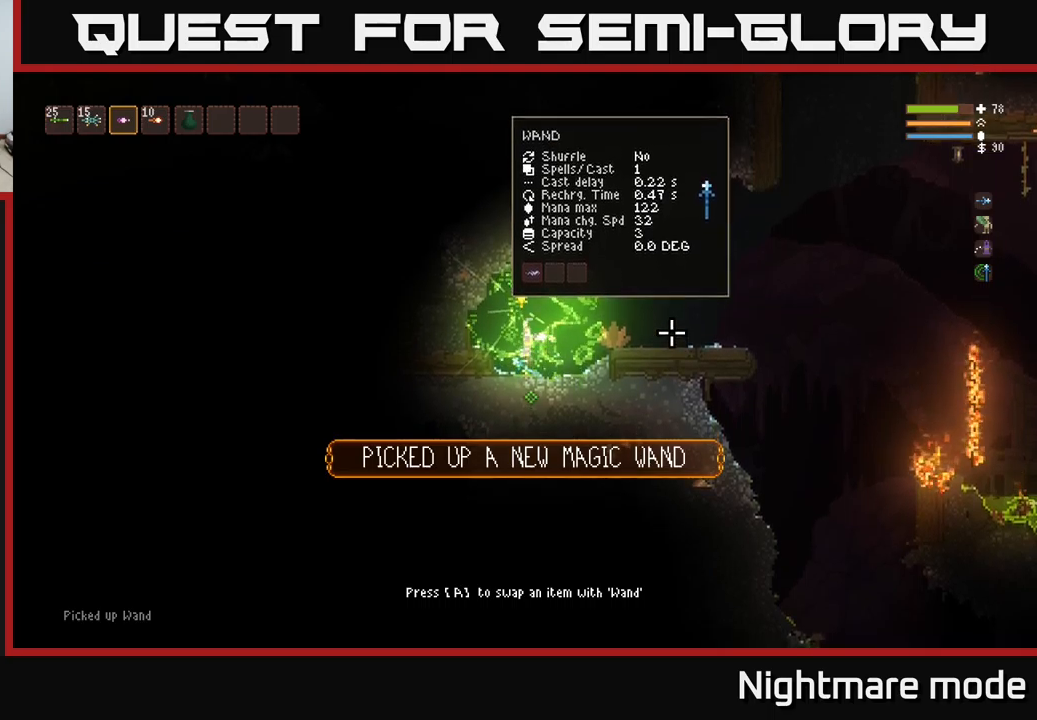
{"buttons": [], "left_stick": "center", "right_stick": "center", "events": [[217, "L2", "up"], [300, "A", "down"], [383, "A", "up"]]}
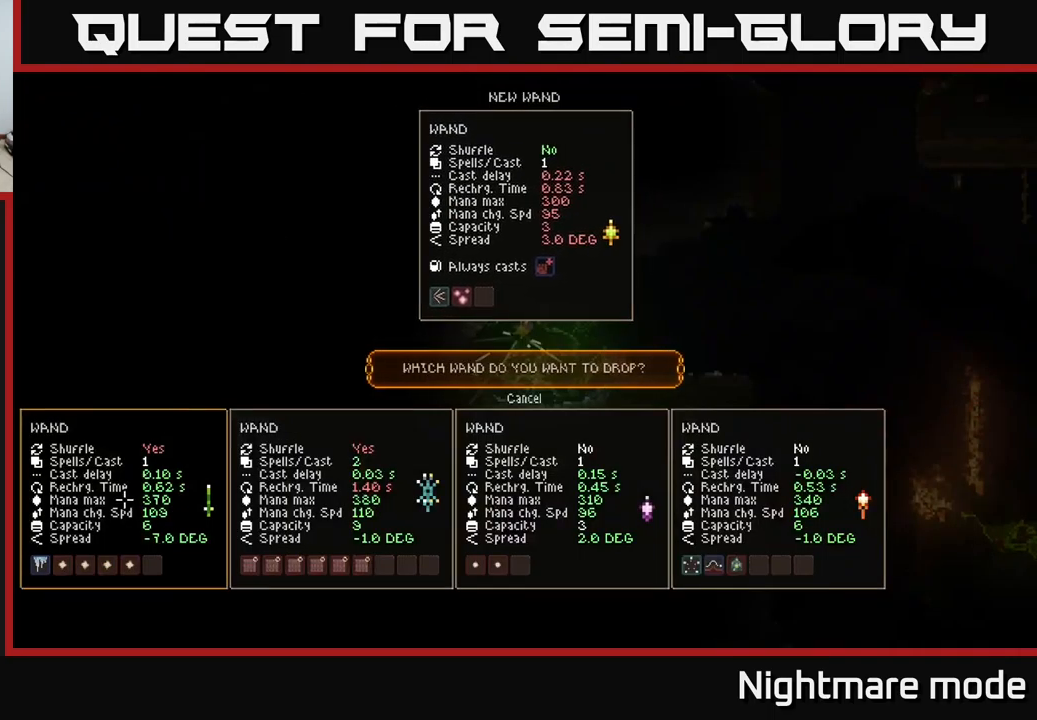
{"buttons": [], "left_stick": "center", "right_stick": "center", "events": []}
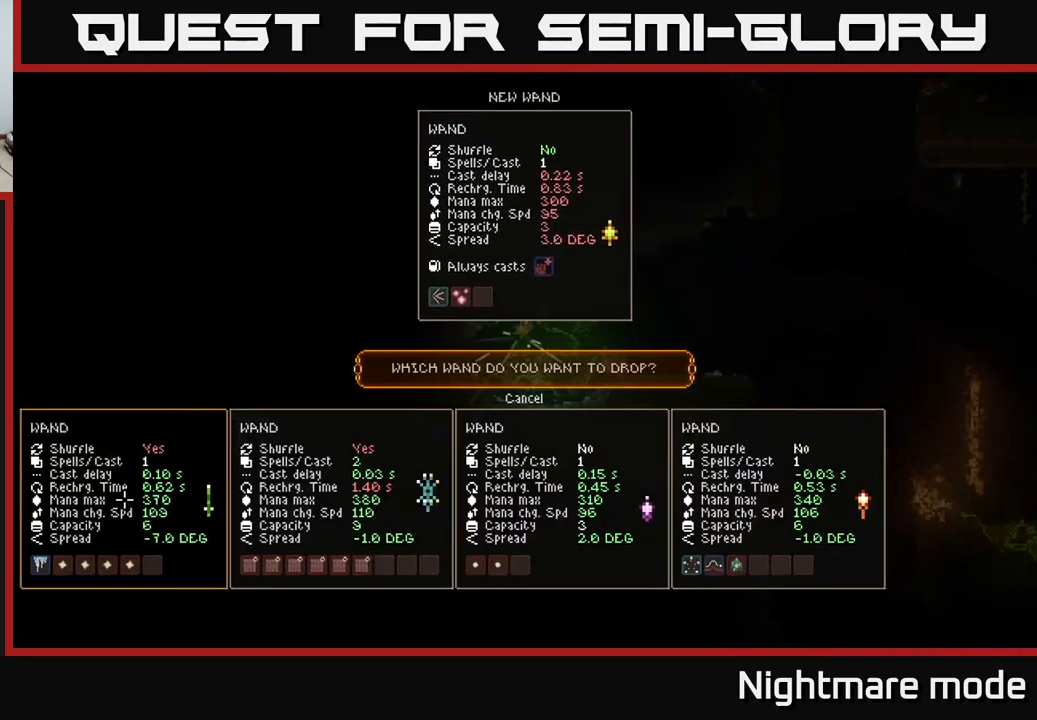
{"buttons": [], "left_stick": "center", "right_stick": "center", "events": []}
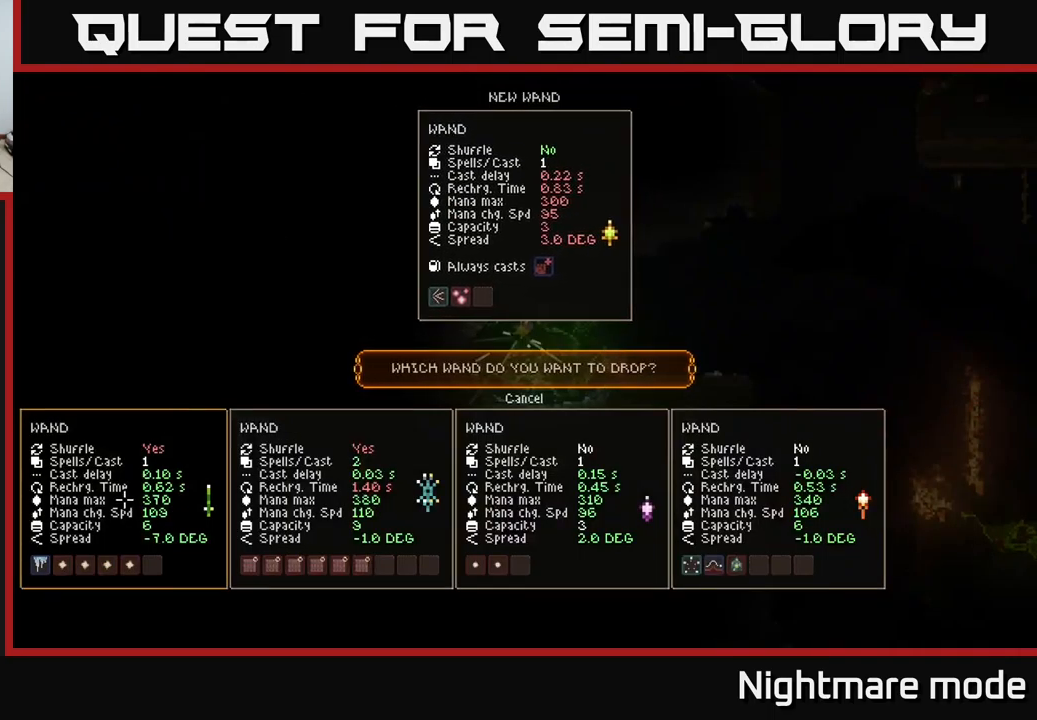
{"buttons": [], "left_stick": "center", "right_stick": "center", "events": []}
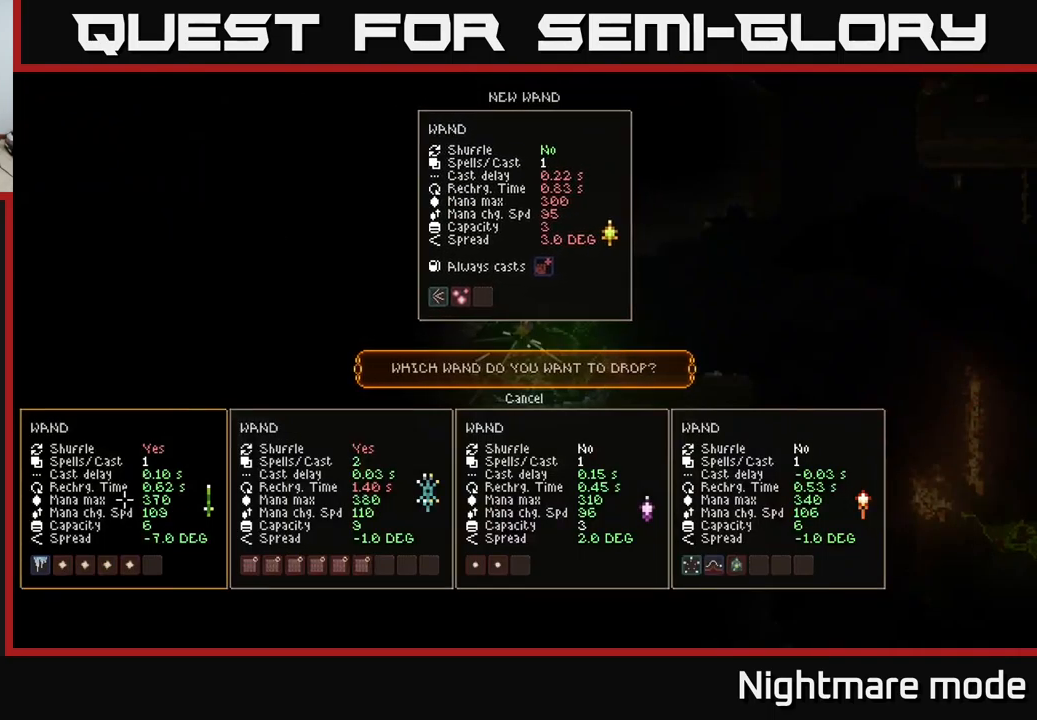
{"buttons": [], "left_stick": "center", "right_stick": "center", "events": []}
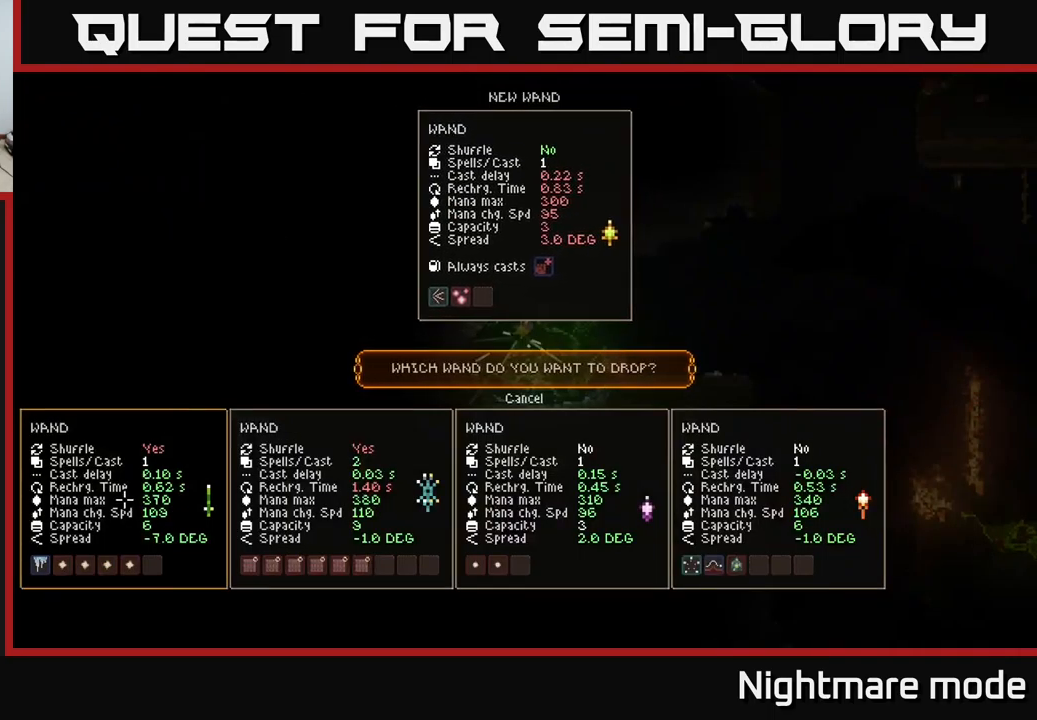
{"buttons": [], "left_stick": "center", "right_stick": "center", "events": []}
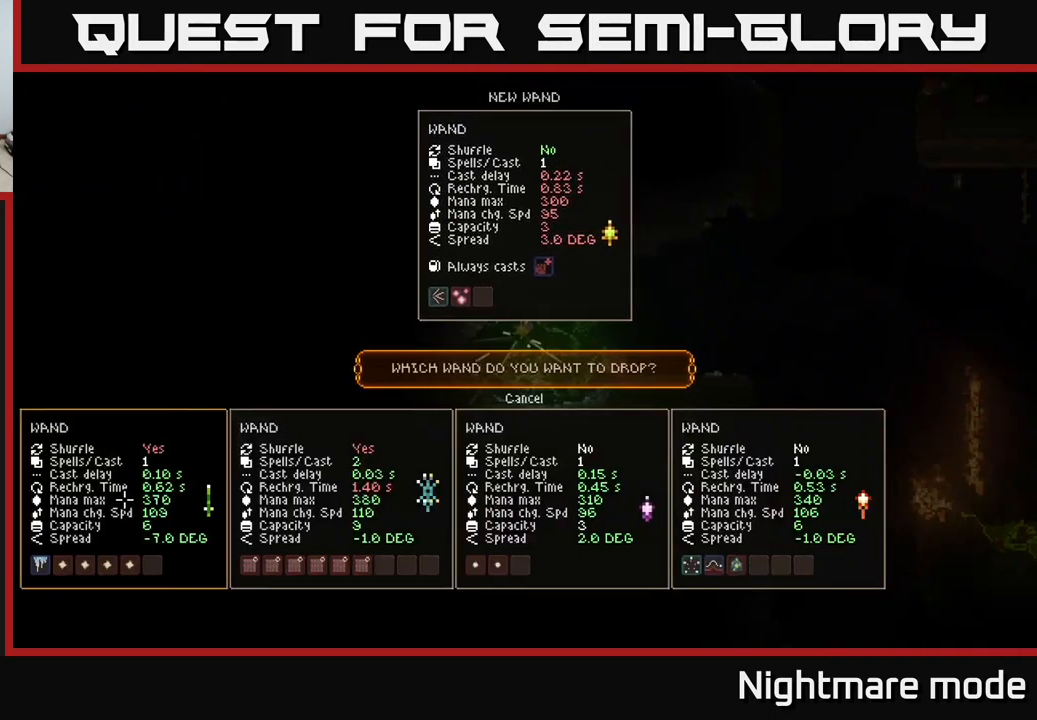
{"buttons": [], "left_stick": "center", "right_stick": "center", "events": []}
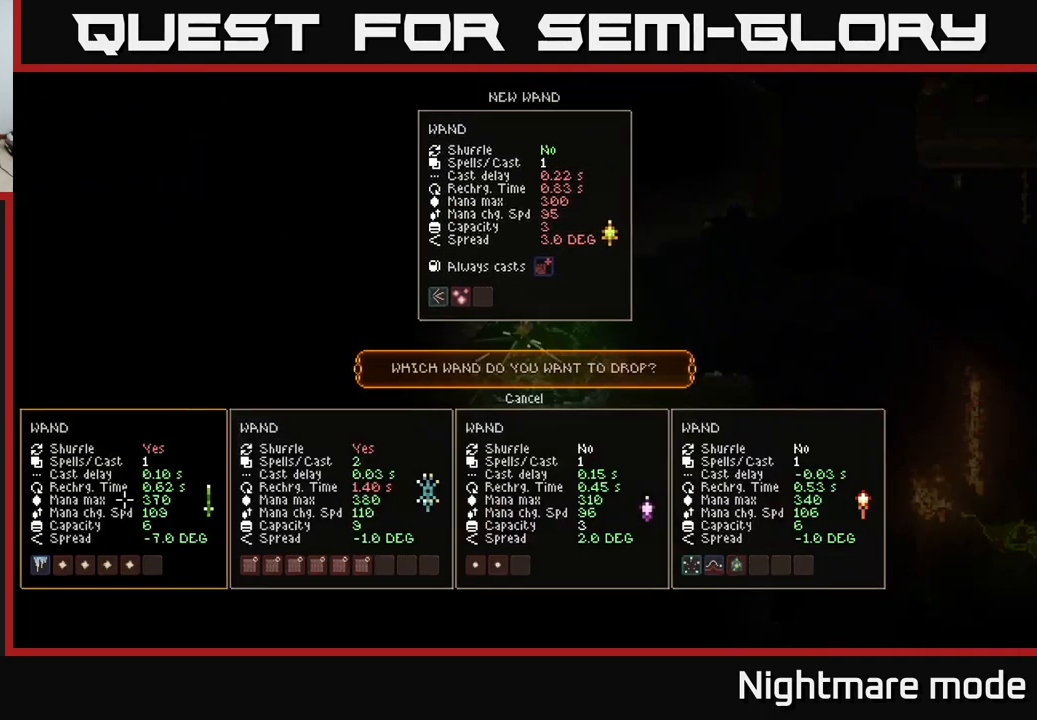
{"buttons": [], "left_stick": "center", "right_stick": "center", "events": []}
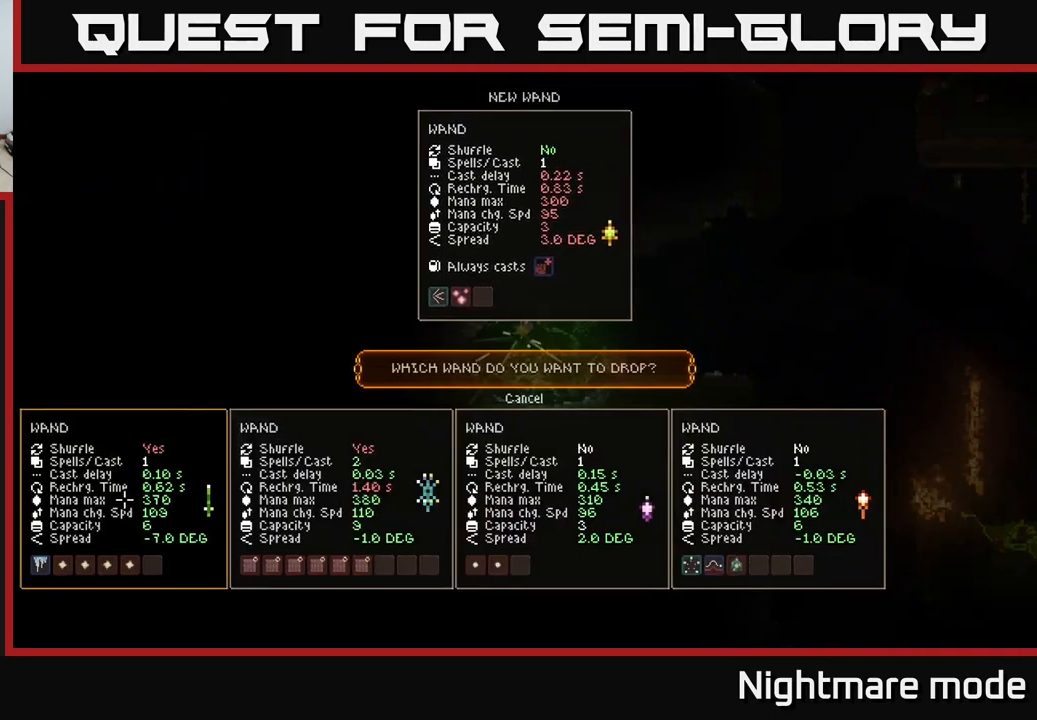
{"buttons": [], "left_stick": "center", "right_stick": "center", "events": [[100, "DPAD_RIGHT", "down"], [217, "DPAD_RIGHT", "up"], [300, "DPAD_RIGHT", "down"], [417, "DPAD_RIGHT", "up"]]}